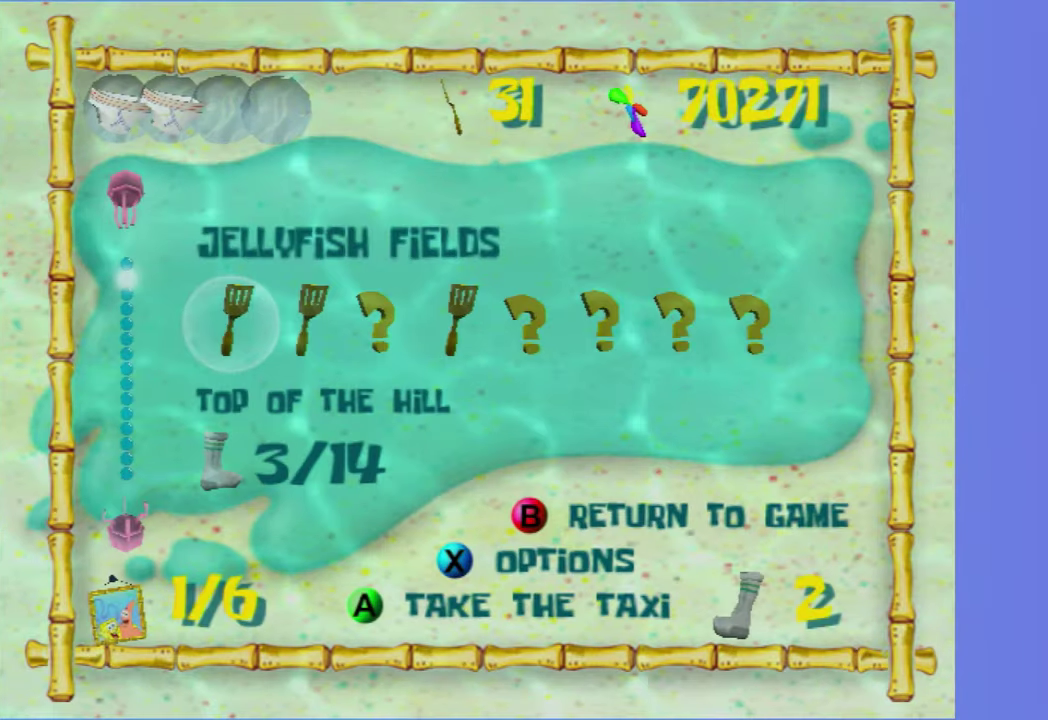
Gameplay with a controller (Xbox layout); each line is a JSON object with the inputs held at the frame after it. "events" lists button and stick changes between this image and that frame as [ms after this image, input, new state], when the widget could be followed in between. Not read: L3 R3.
{"buttons": ["DPAD_UP"], "left_stick": "center", "right_stick": "center", "events": [[467, "DPAD_UP", "down"]]}
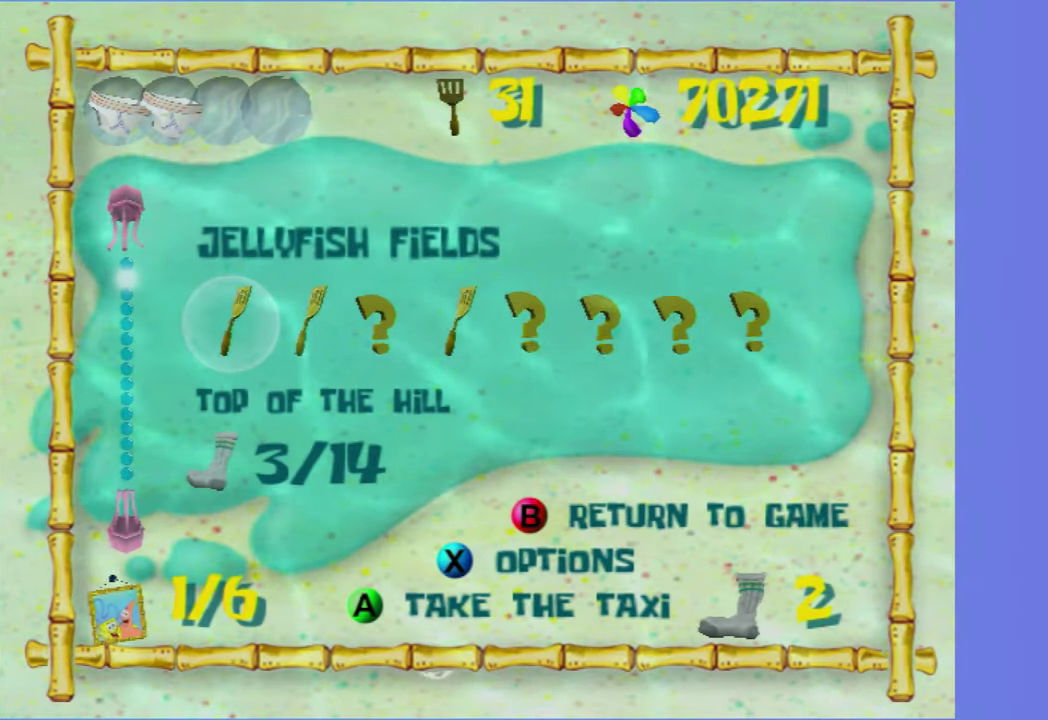
{"buttons": [], "left_stick": "center", "right_stick": "center", "events": [[67, "DPAD_UP", "up"], [217, "DPAD_RIGHT", "down"], [284, "DPAD_RIGHT", "up"], [350, "A", "down"], [417, "A", "up"]]}
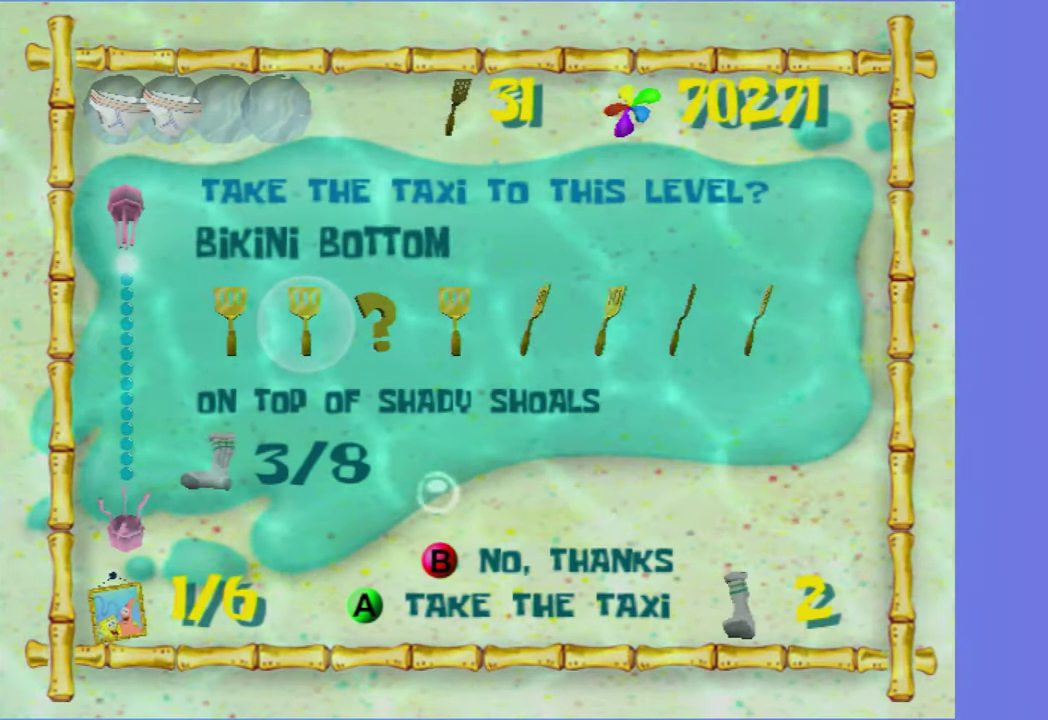
{"buttons": [], "left_stick": "left", "right_stick": "center", "events": [[17, "A", "down"], [217, "A", "up"], [250, "left_stick", "left"]]}
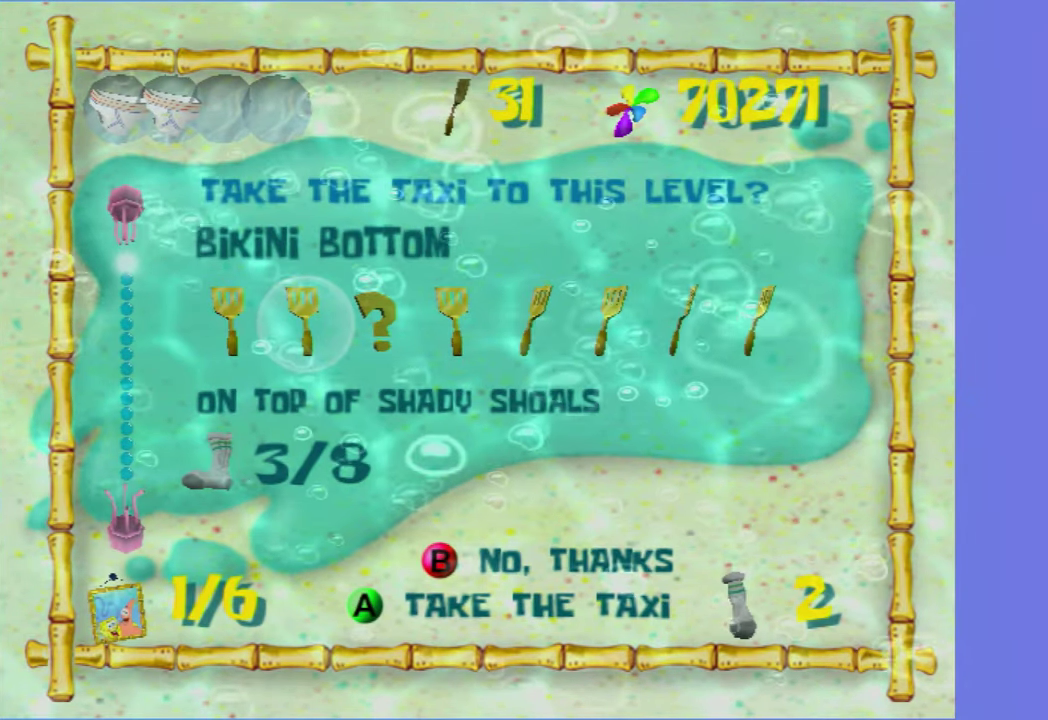
{"buttons": [], "left_stick": "left", "right_stick": "center", "events": []}
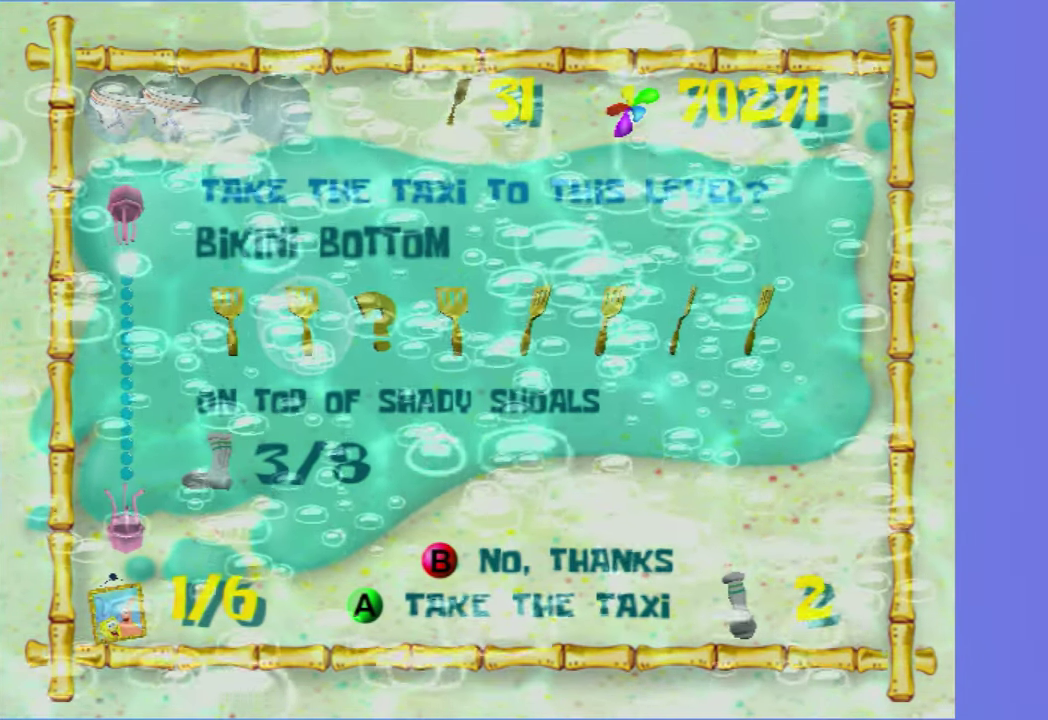
{"buttons": [], "left_stick": "left", "right_stick": "center", "events": []}
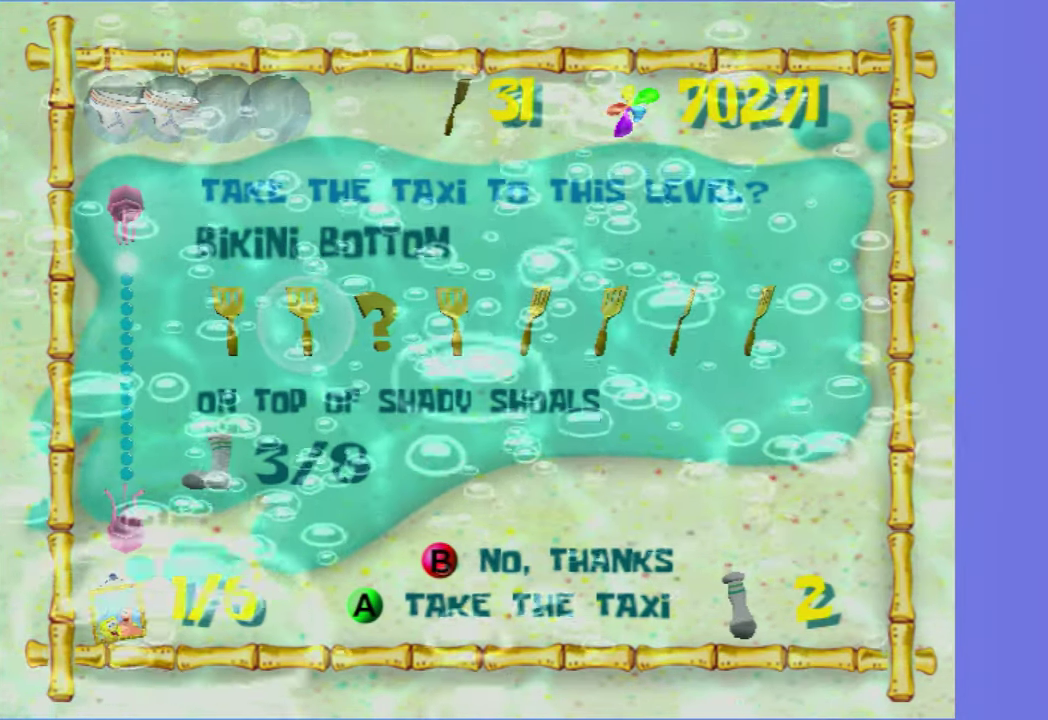
{"buttons": [], "left_stick": "left", "right_stick": "center", "events": []}
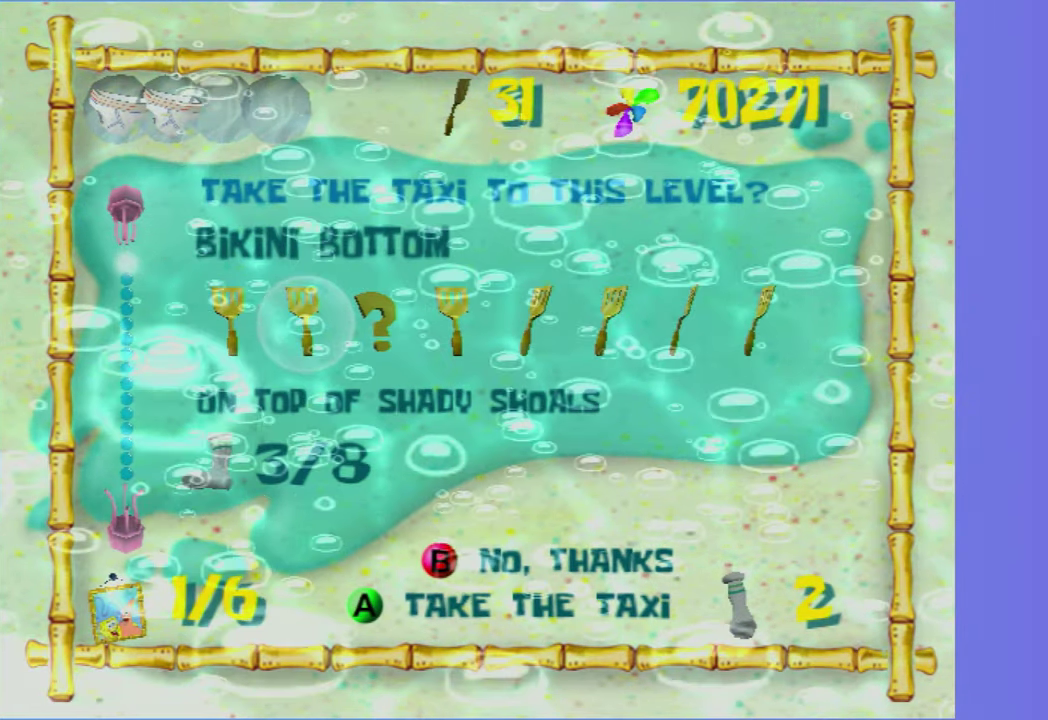
{"buttons": [], "left_stick": "left", "right_stick": "center", "events": []}
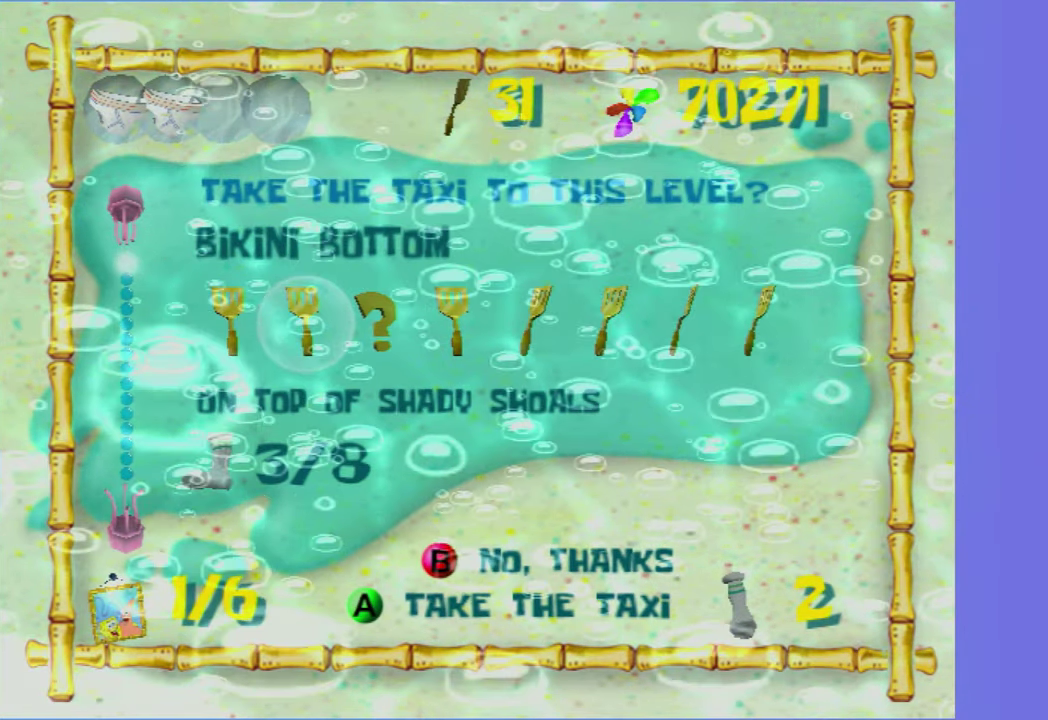
{"buttons": [], "left_stick": "left", "right_stick": "right", "events": [[100, "right_stick", "right"]]}
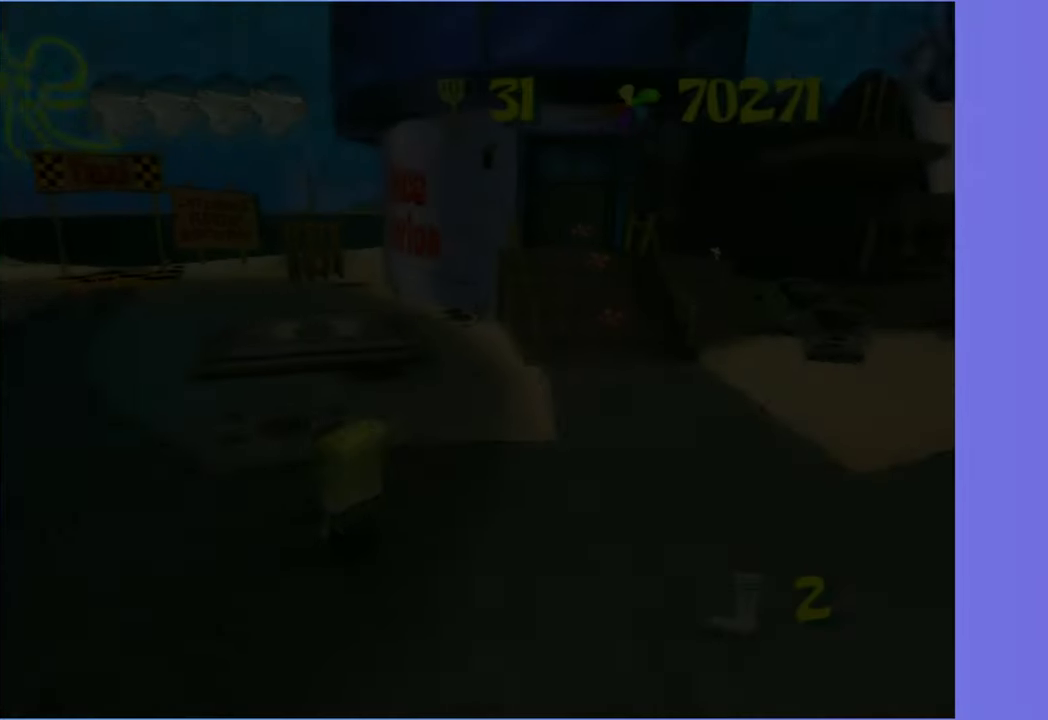
{"buttons": [], "left_stick": "left", "right_stick": "right", "events": []}
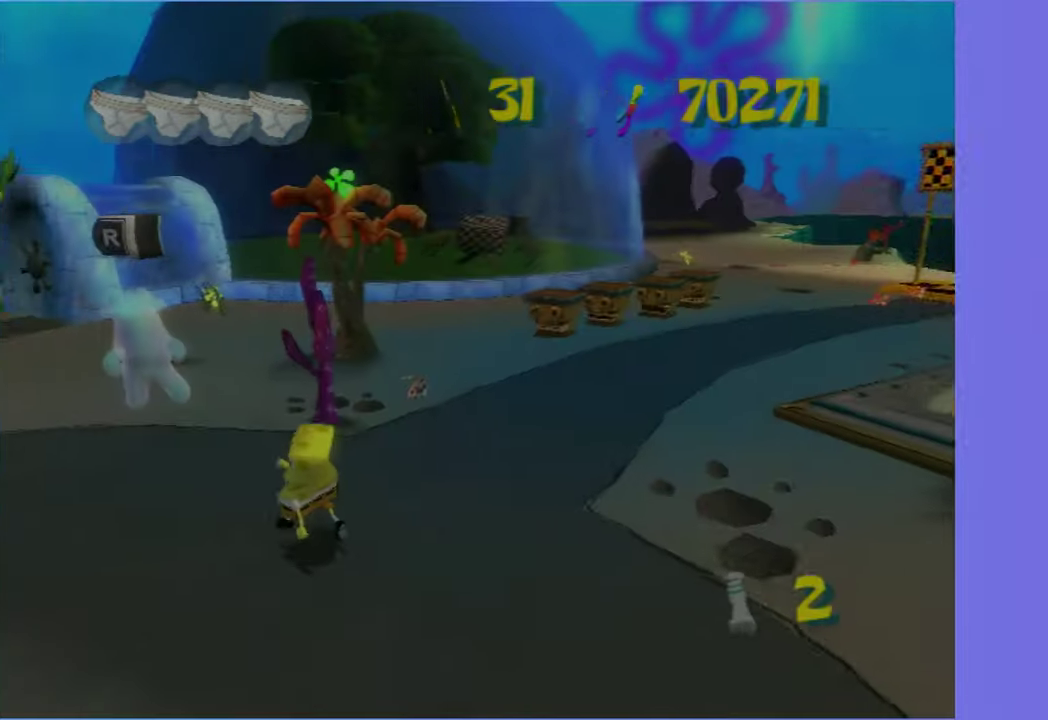
{"buttons": [], "left_stick": "up-left", "right_stick": "center", "events": [[383, "left_stick", "up-left"], [450, "right_stick", "center"]]}
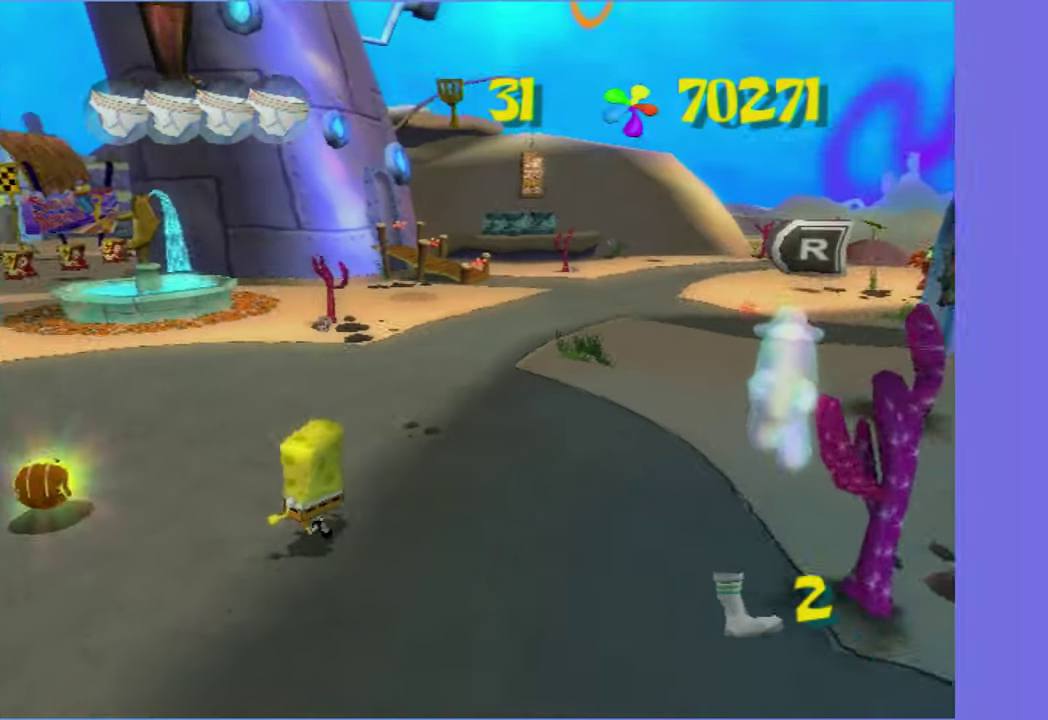
{"buttons": [], "left_stick": "up", "right_stick": "center", "events": [[233, "left_stick", "left"], [416, "left_stick", "up-left"], [500, "left_stick", "up"]]}
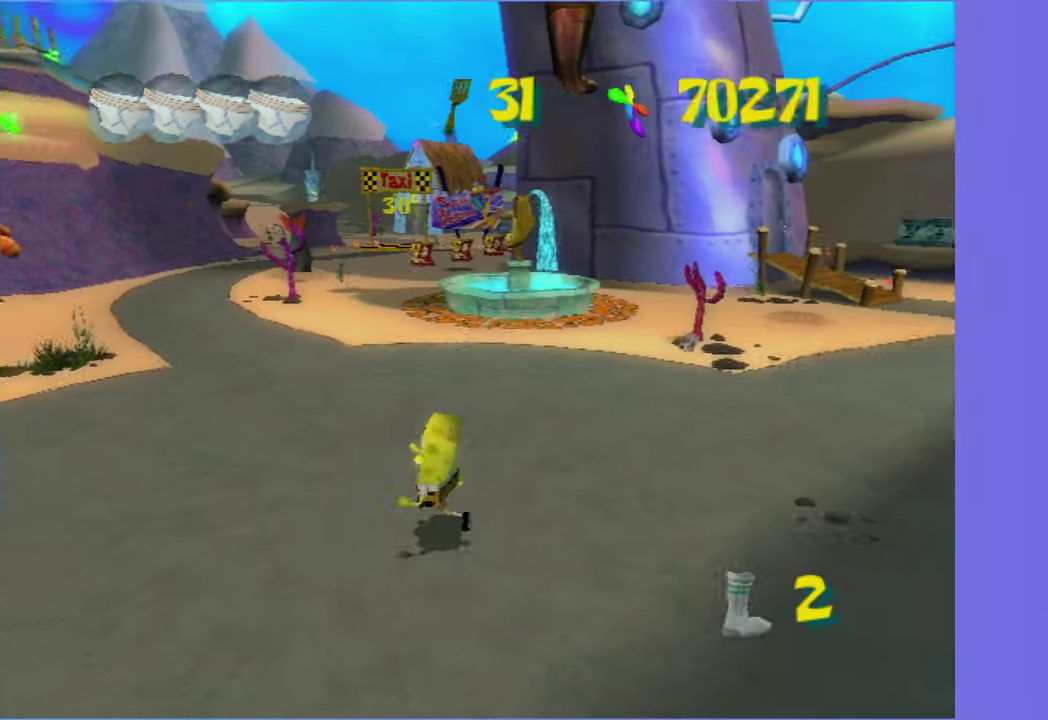
{"buttons": [], "left_stick": "up", "right_stick": "center", "events": []}
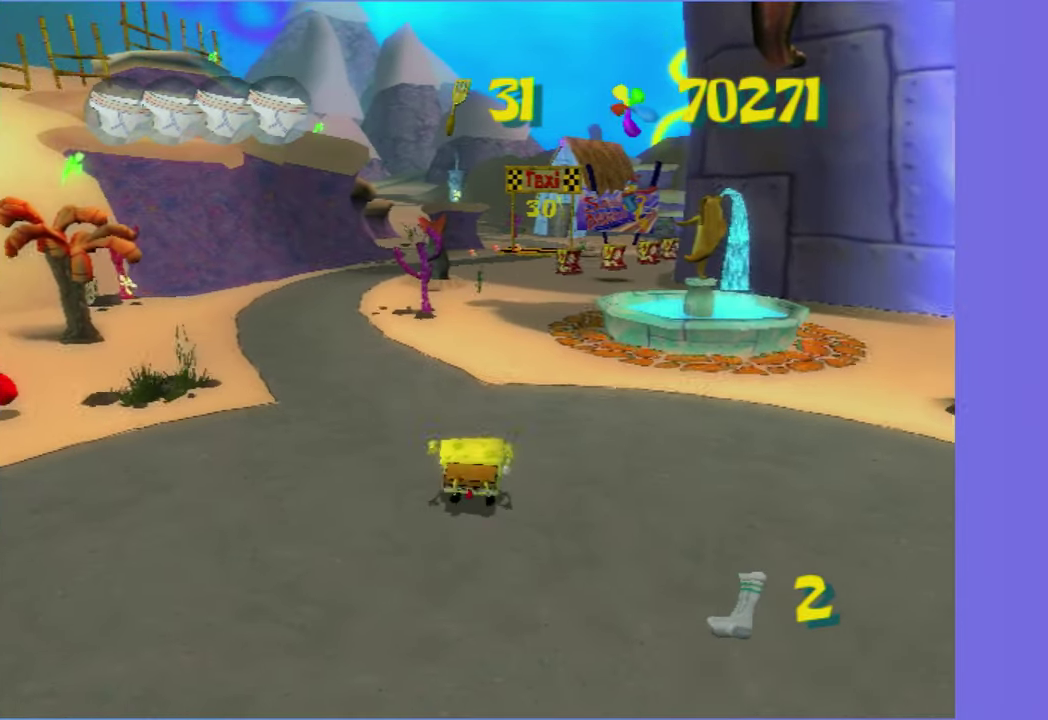
{"buttons": [], "left_stick": "up", "right_stick": "center", "events": [[83, "left_stick", "up-right"], [166, "left_stick", "up"]]}
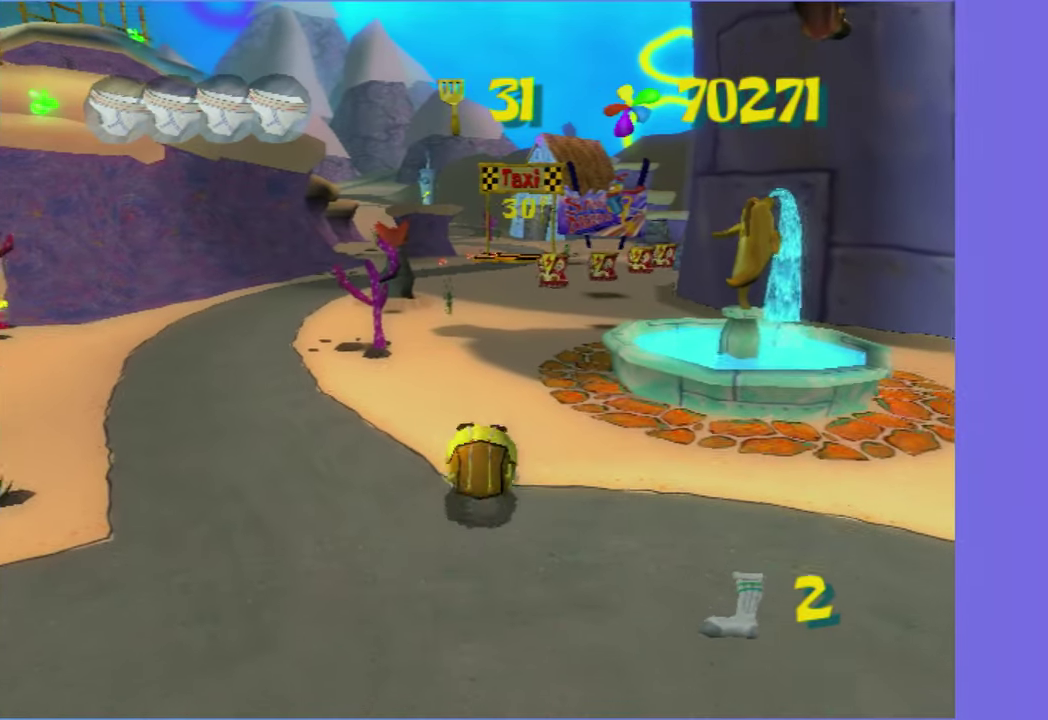
{"buttons": [], "left_stick": "up", "right_stick": "center", "events": []}
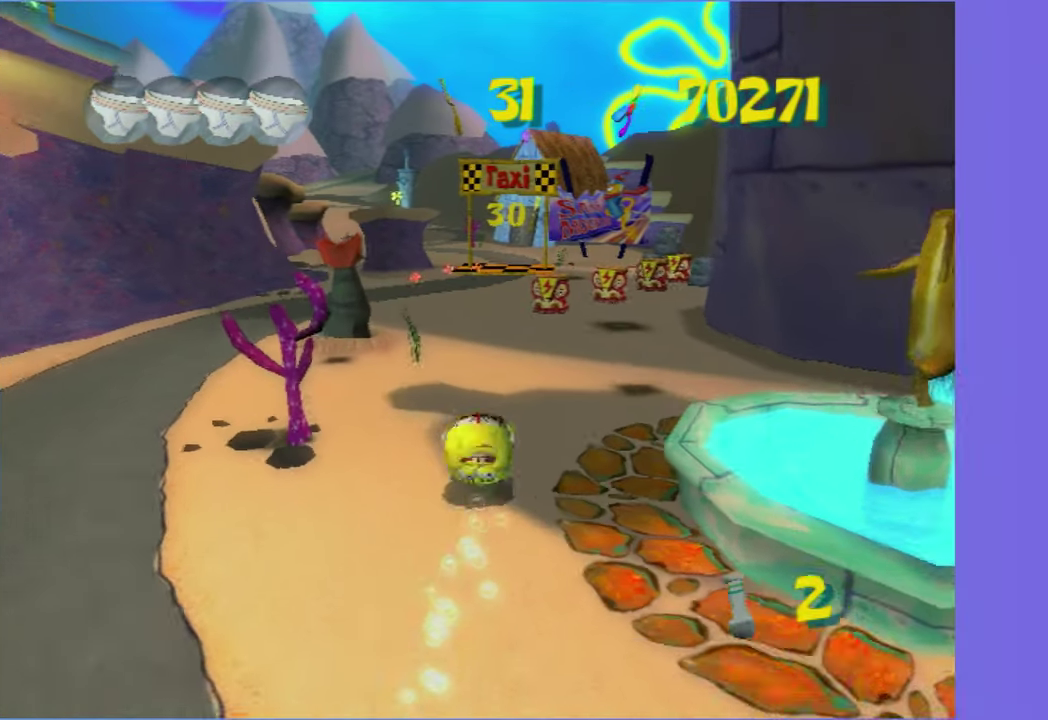
{"buttons": [], "left_stick": "up", "right_stick": "center", "events": []}
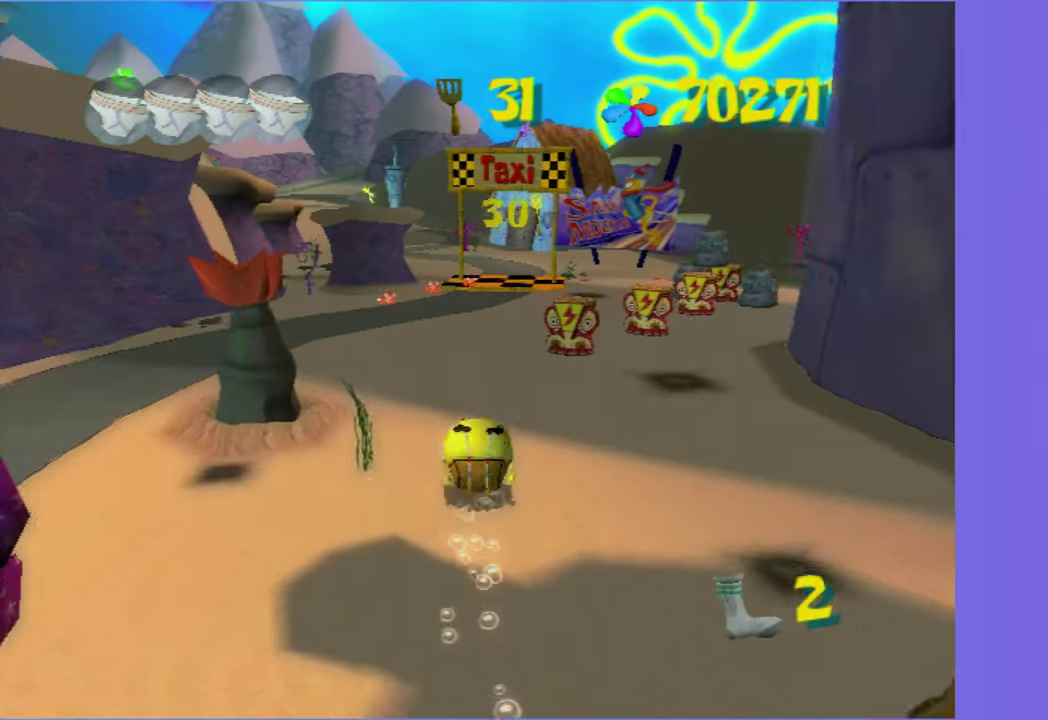
{"buttons": [], "left_stick": "up", "right_stick": "center", "events": []}
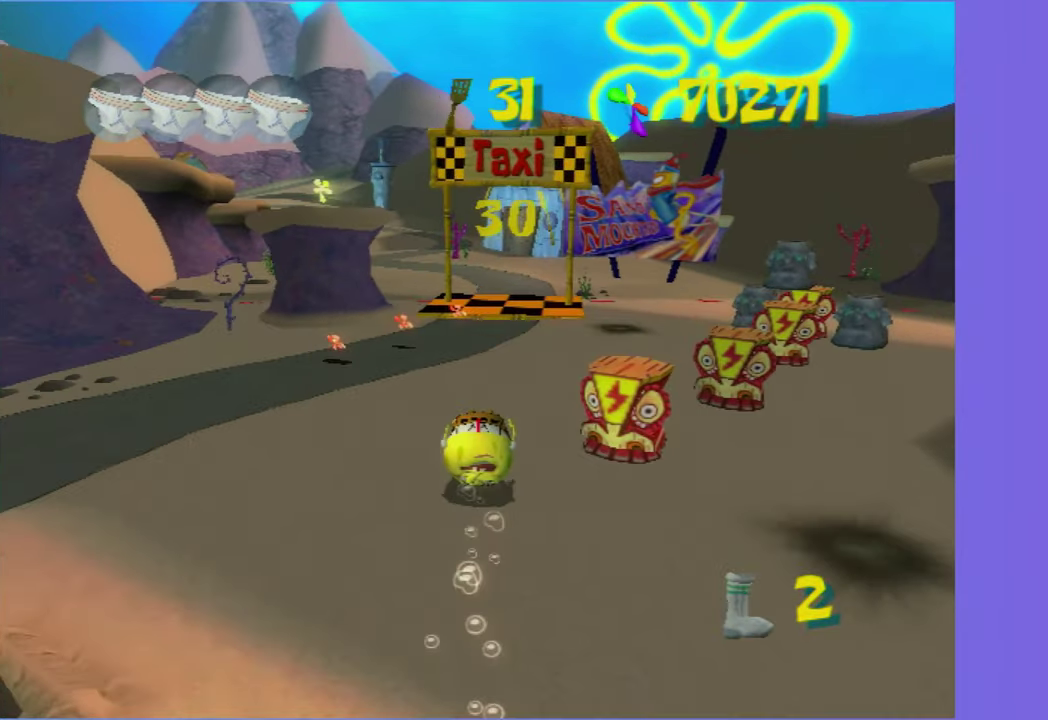
{"buttons": [], "left_stick": "up", "right_stick": "center", "events": []}
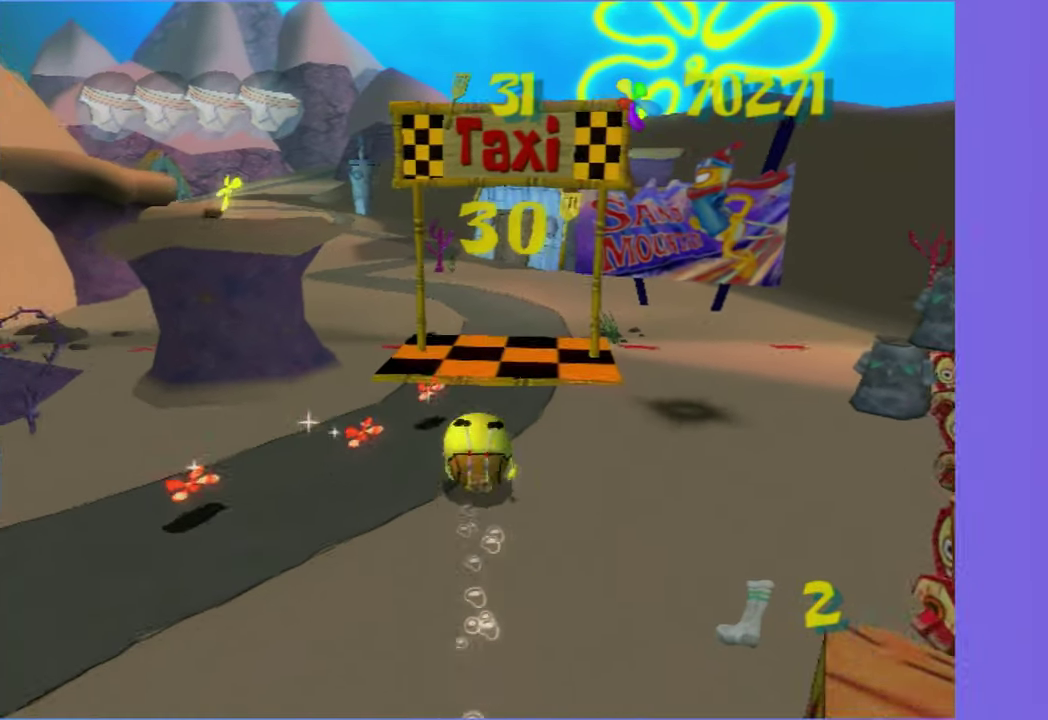
{"buttons": ["B"], "left_stick": "up-right", "right_stick": "center", "events": [[66, "A", "down"], [133, "left_stick", "up-right"], [150, "B", "down"], [233, "A", "up"]]}
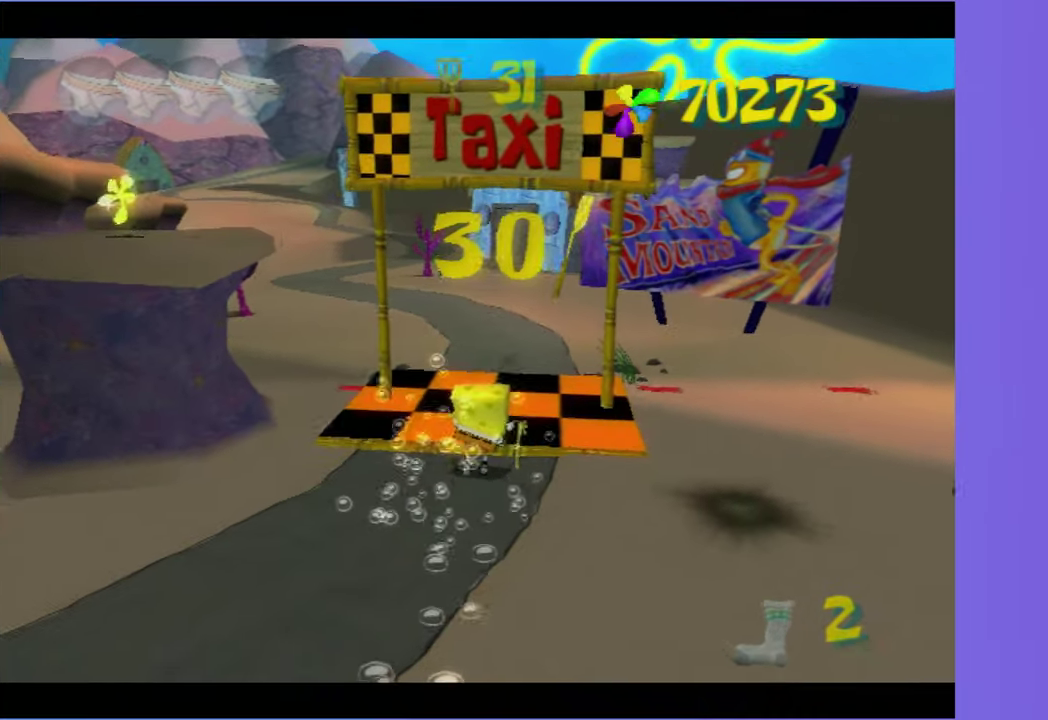
{"buttons": ["B"], "left_stick": "up", "right_stick": "center", "events": [[16, "left_stick", "up"], [66, "left_stick", "up-right"], [150, "left_stick", "up"]]}
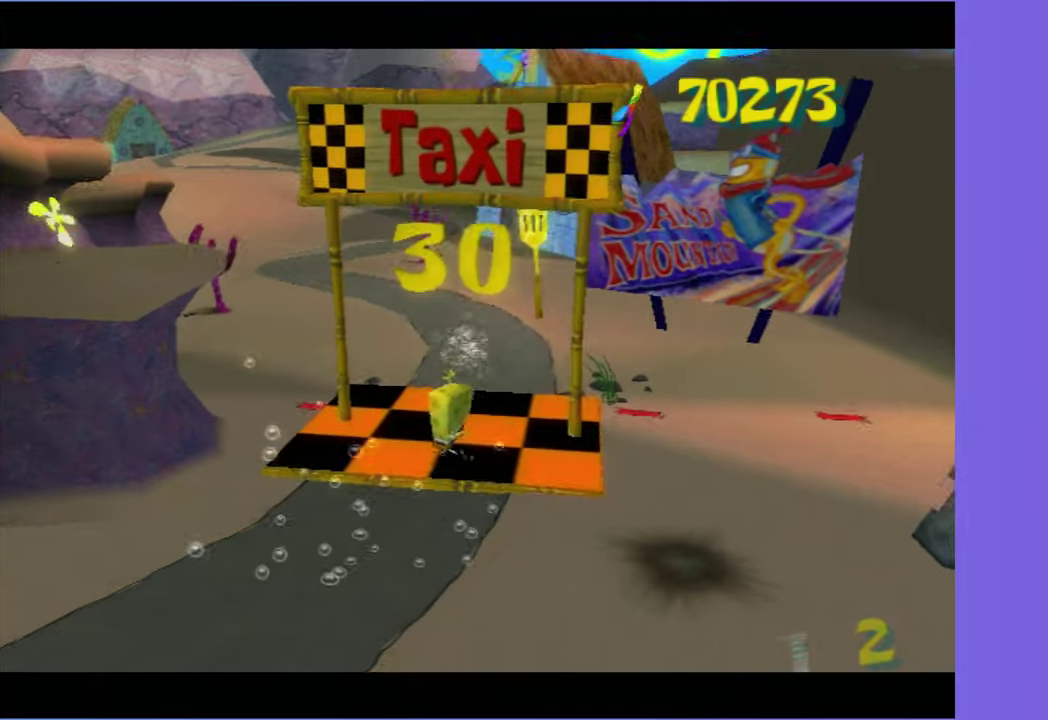
{"buttons": ["A"], "left_stick": "center", "right_stick": "center", "events": [[17, "B", "up"], [133, "A", "down"], [217, "left_stick", "center"], [233, "A", "up"], [317, "A", "down"], [400, "A", "up"], [483, "A", "down"]]}
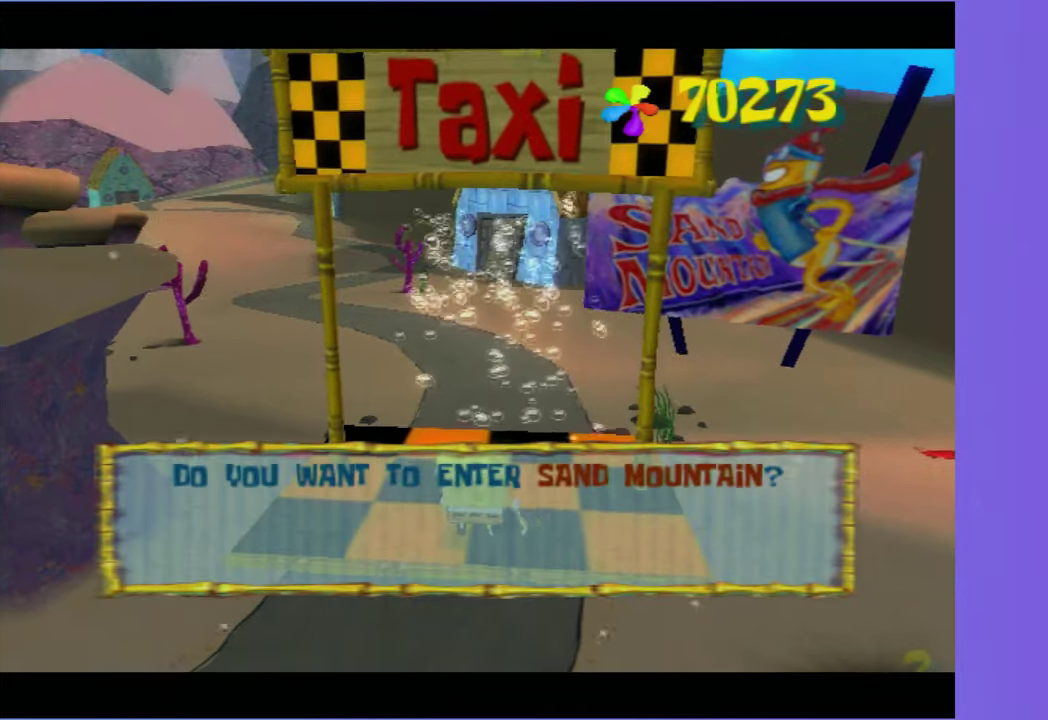
{"buttons": [], "left_stick": "center", "right_stick": "center", "events": [[83, "A", "up"], [150, "A", "down"], [267, "A", "up"]]}
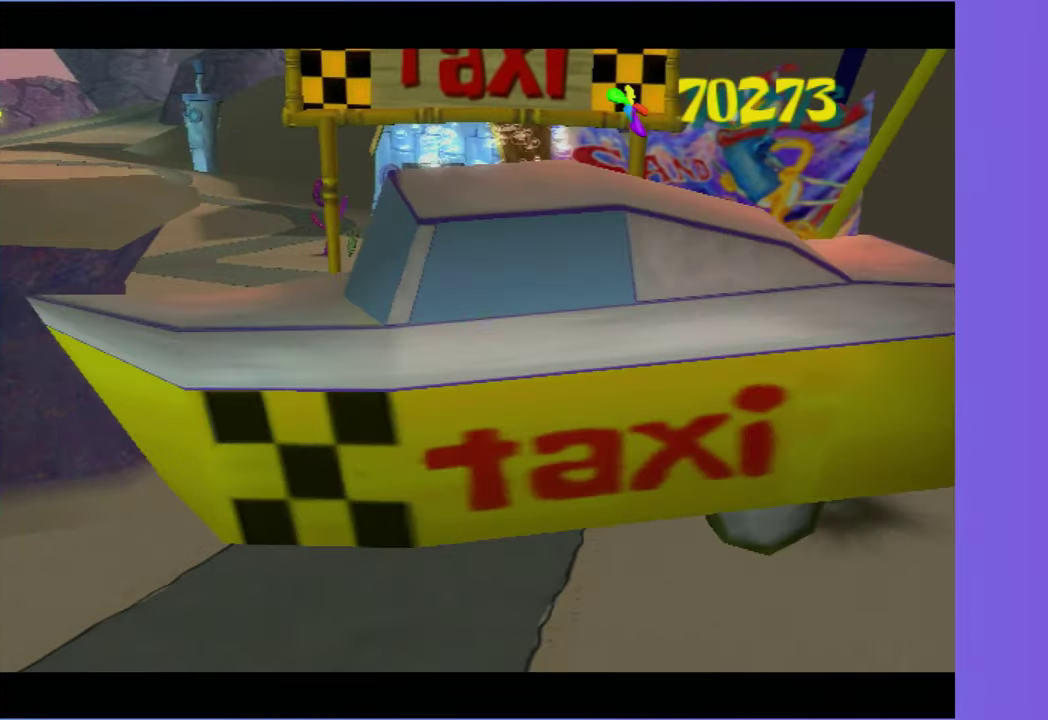
{"buttons": [], "left_stick": "center", "right_stick": "center", "events": []}
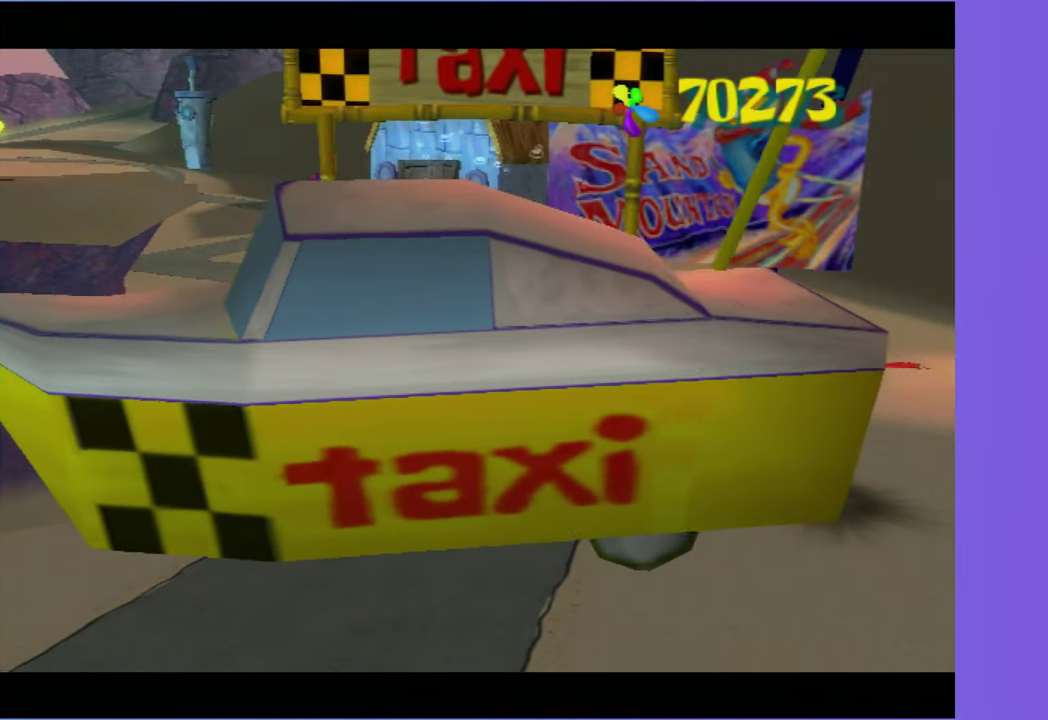
{"buttons": [], "left_stick": "center", "right_stick": "center", "events": []}
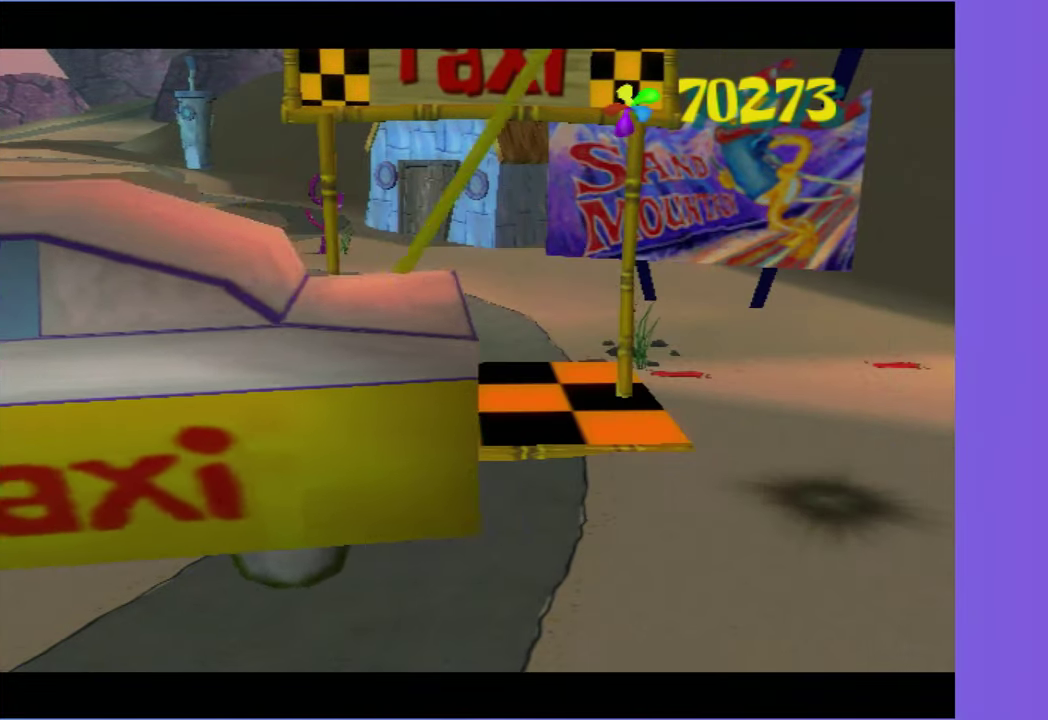
{"buttons": [], "left_stick": "center", "right_stick": "center", "events": []}
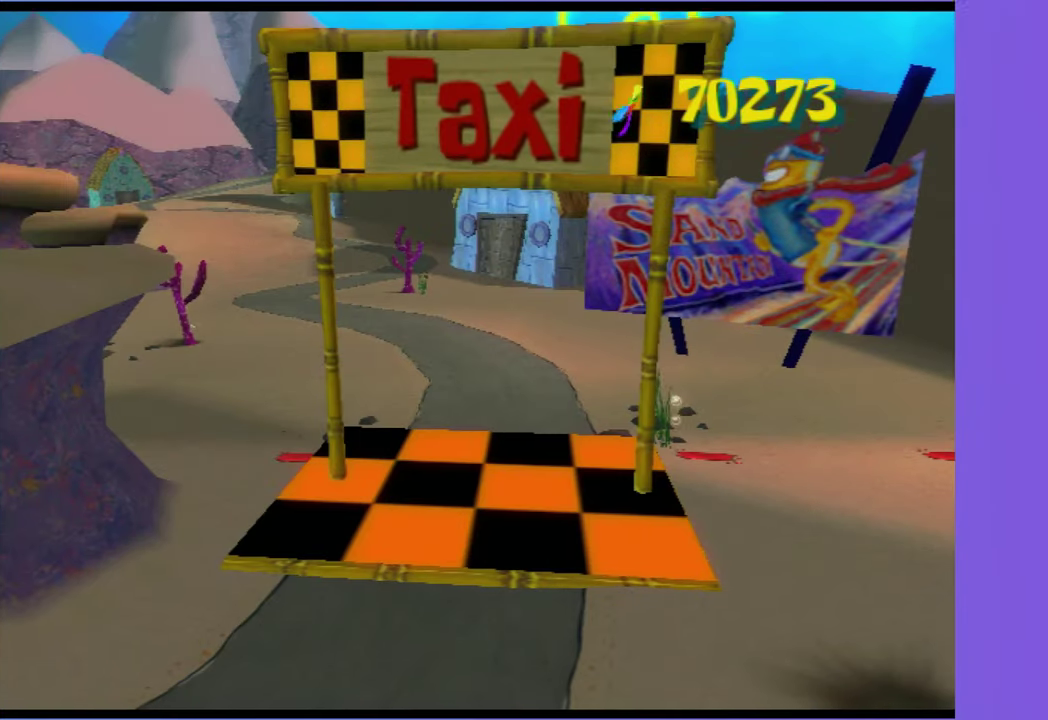
{"buttons": [], "left_stick": "up", "right_stick": "center", "events": [[67, "left_stick", "up"]]}